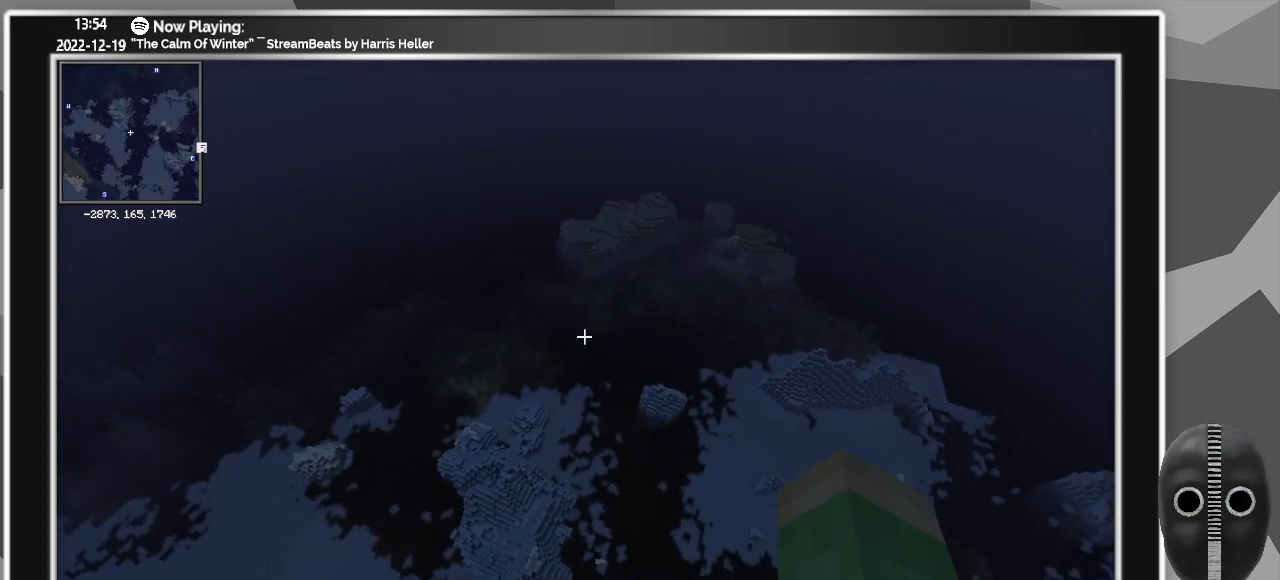
Gameplay with keyboard and mouse; each line is a JSON object with the keys and mouse buttons held at the frame after it. "events" lists presses ("down") and releases ("up") of "a", "alt_l", "alt_r", "b", "backspace", "c", "caps_lock", "ctrl_l", "ctrl_r", "d", "down", "e", "escape", "f", "f1", "f10", "f11", "f12", "f2", "f3", "f4", "f5", "f6", "f7", "f8", "f9", "g", "h", "i", "j", "k", "l", "left", "m", "n", "o", "p", "q", "r", "return", "right", "s", "shift", "space", "super", "t", "tab", "u", "up", "v", "w", "x", "y", "z", "mouse_left" and "mouse_right" between this image and that frame as [ms after this image, input, new state], when the widget could be followed in between. "mouse_left", "mouse_right" = the "left", "right" buttons of the "mouse" list. No other keys are recorded. Fast repeated clicks can show as one long hold. Mouse movement is not recorded.
{"keys": ["shift", "w"], "mouse": [], "events": [[183, "shift", "down"], [467, "d", "up"]]}
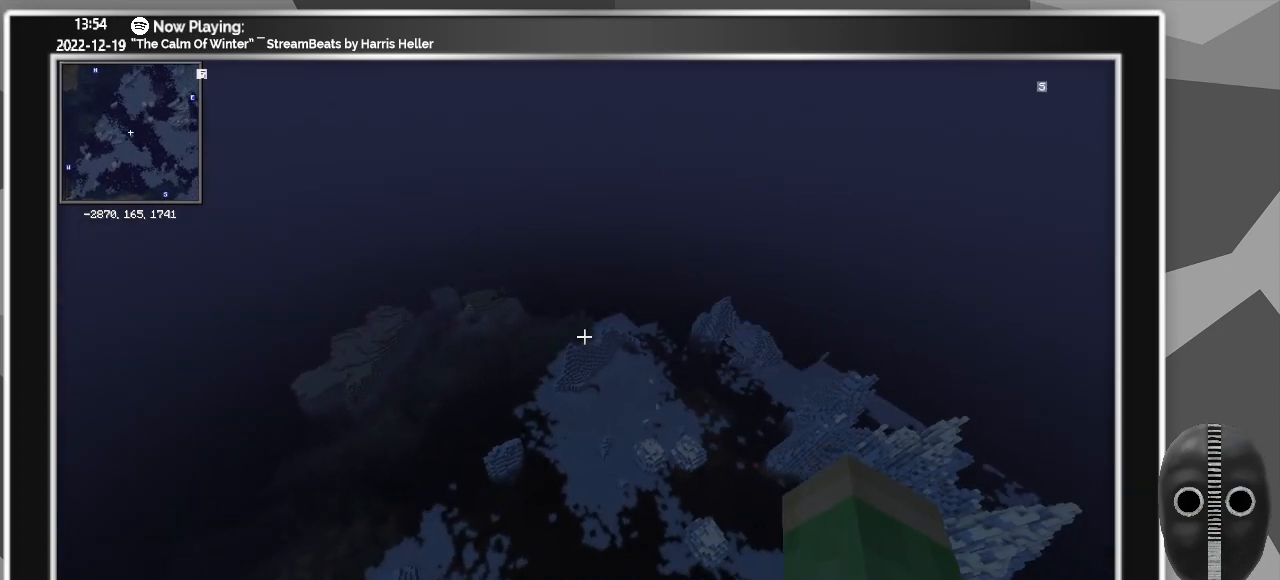
{"keys": ["shift", "w"], "mouse": [], "events": []}
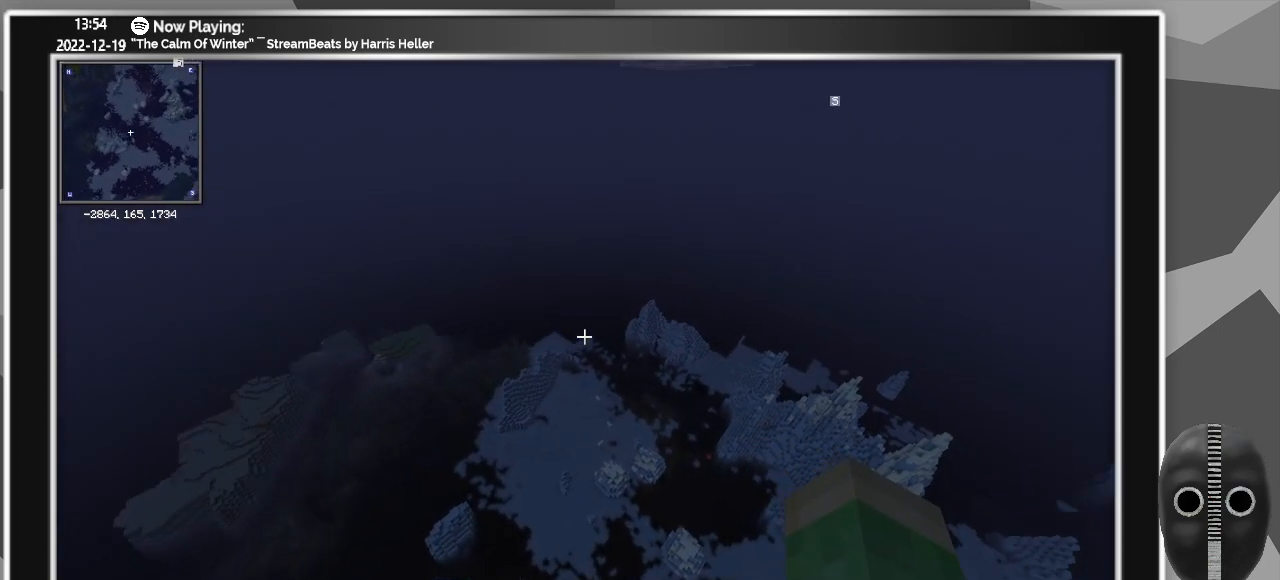
{"keys": ["shift", "w"], "mouse": [], "events": []}
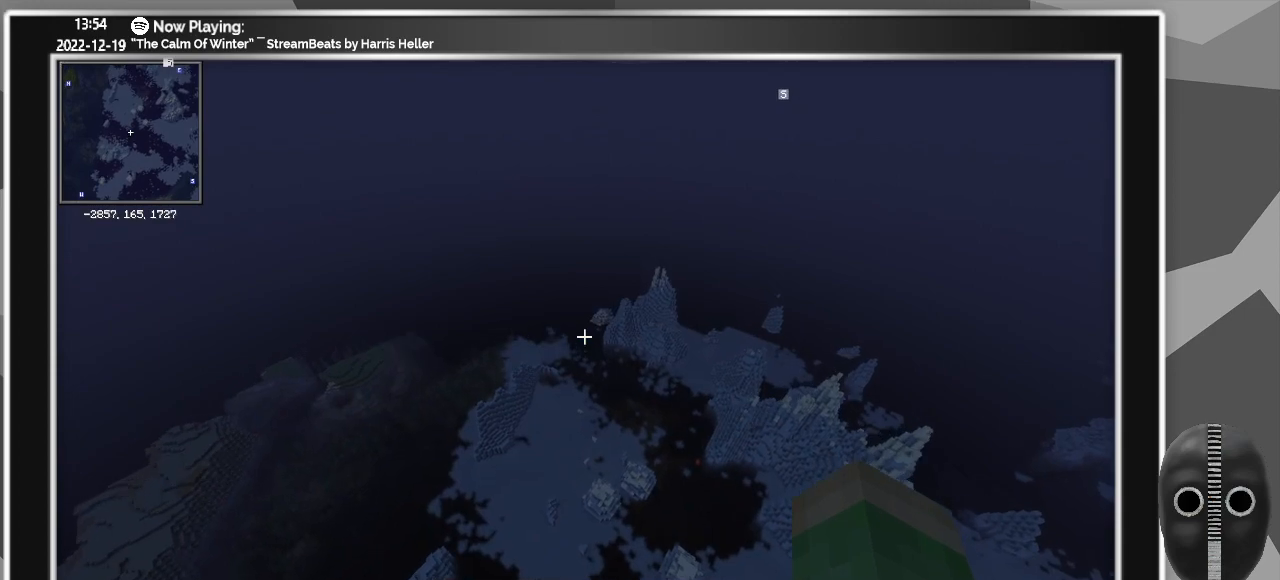
{"keys": ["shift", "w"], "mouse": [], "events": []}
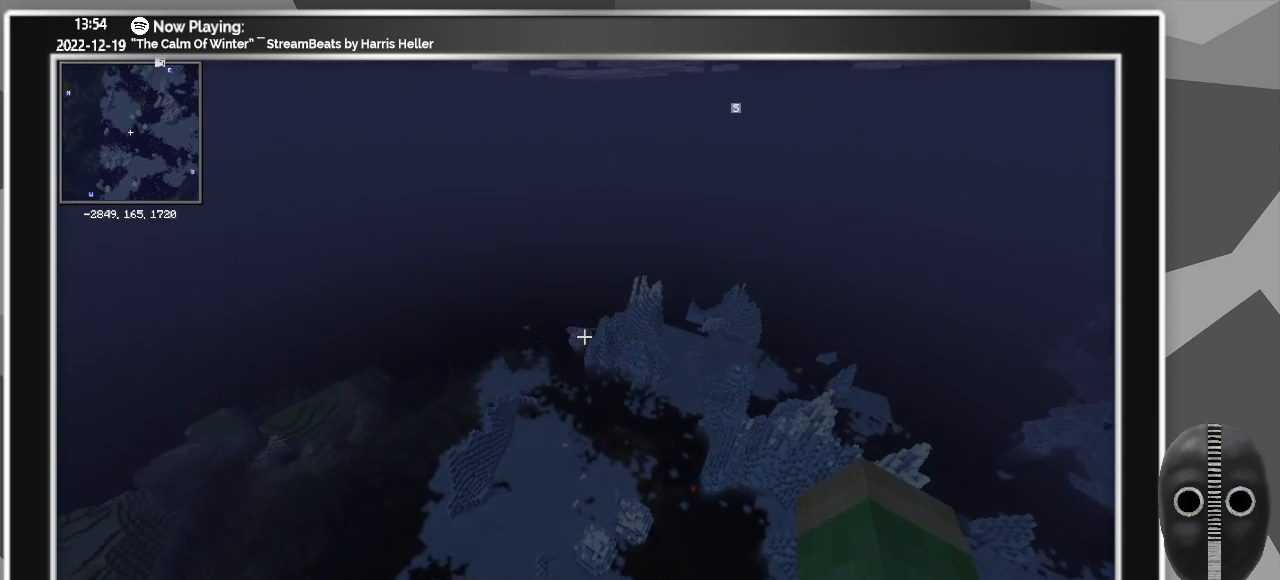
{"keys": ["shift", "w"], "mouse": [], "events": []}
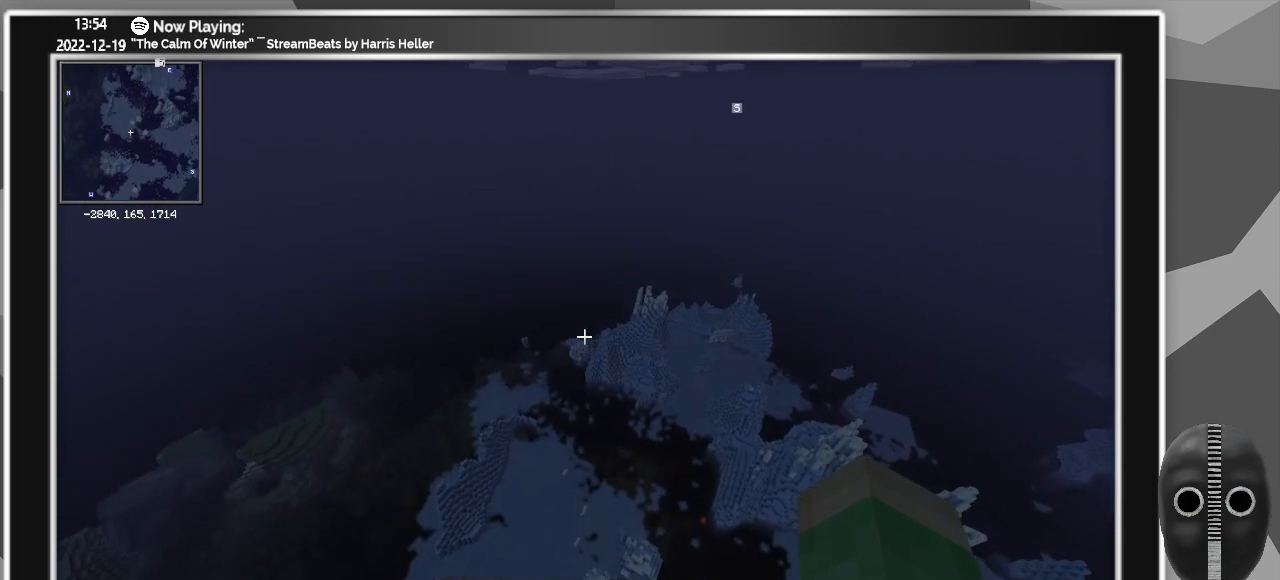
{"keys": ["shift", "w"], "mouse": [], "events": []}
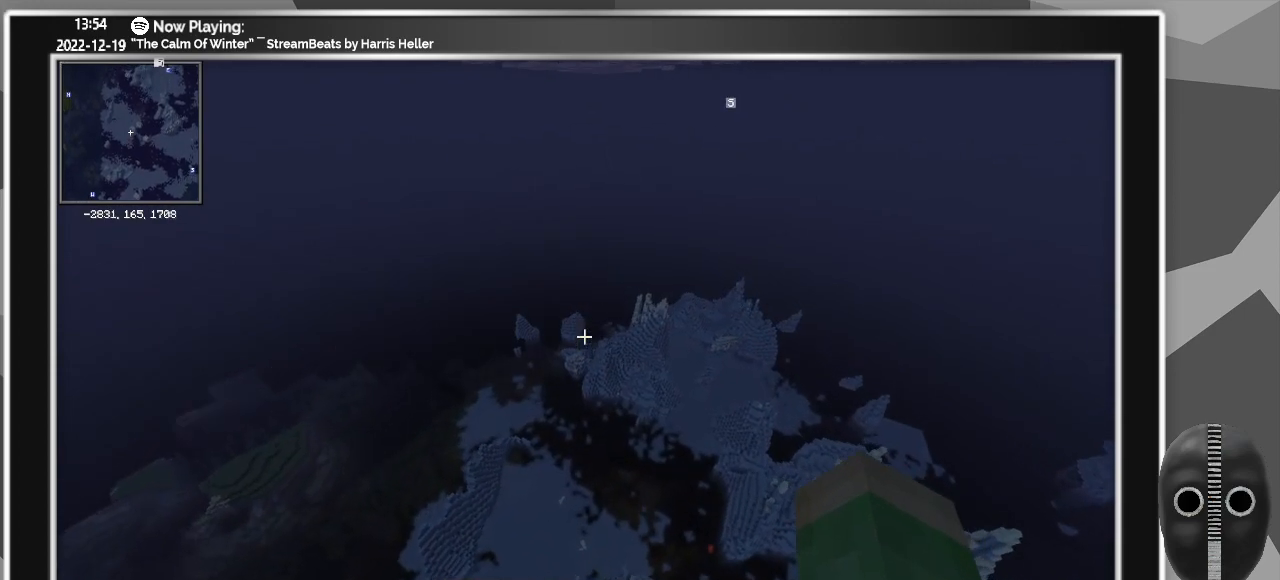
{"keys": ["shift", "w"], "mouse": [], "events": []}
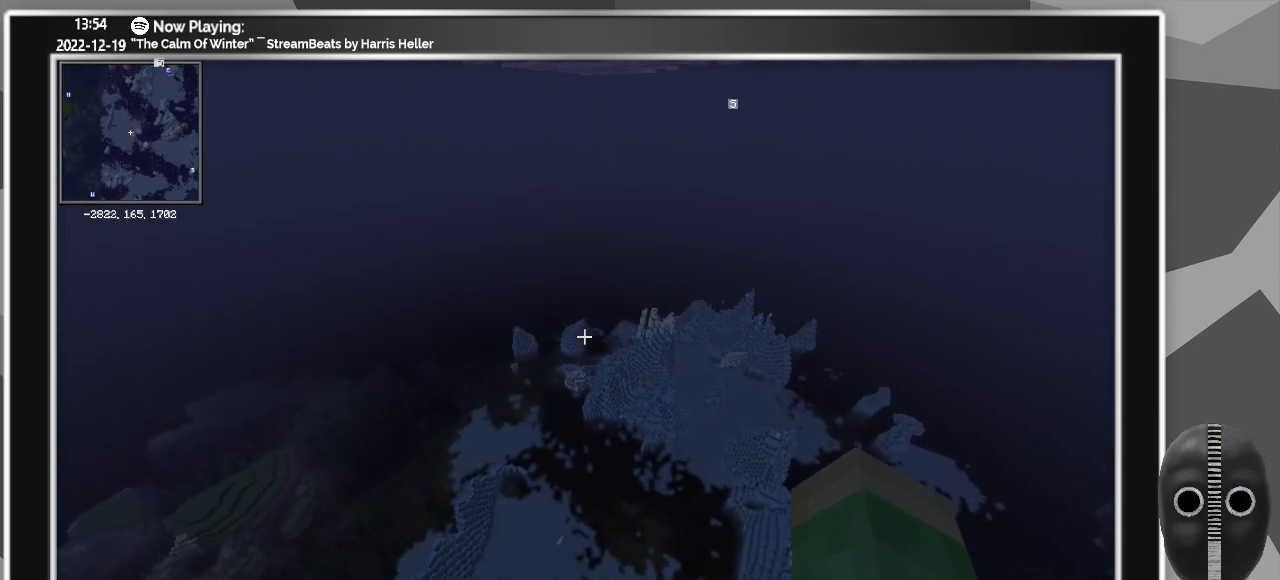
{"keys": ["shift", "w"], "mouse": [], "events": []}
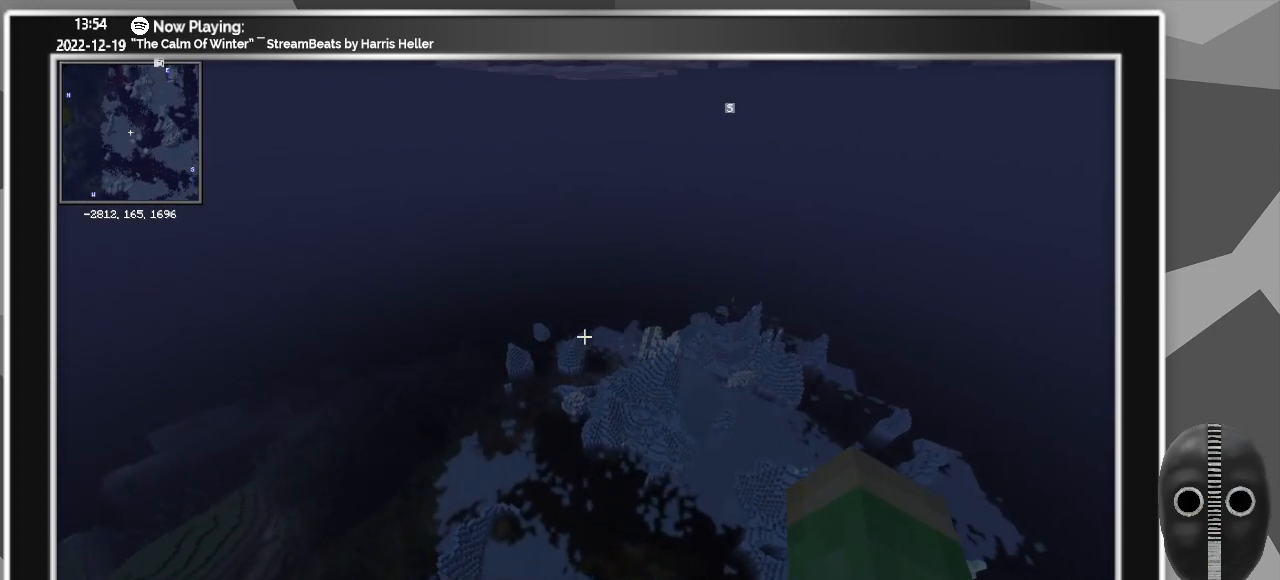
{"keys": ["shift", "w"], "mouse": [], "events": []}
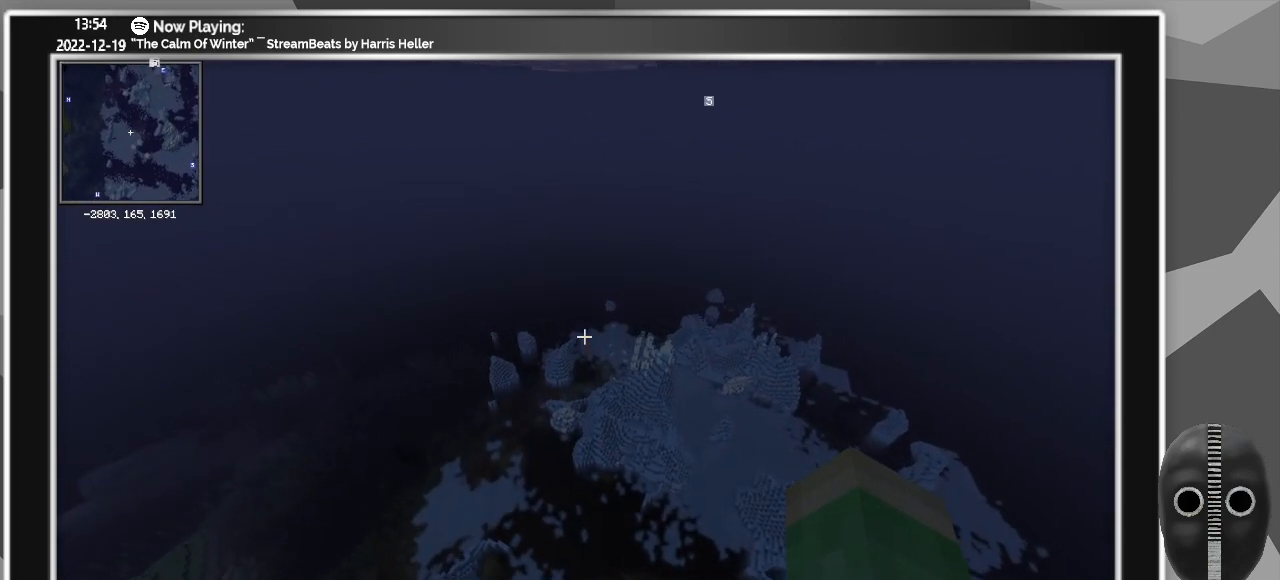
{"keys": ["shift", "w"], "mouse": [], "events": []}
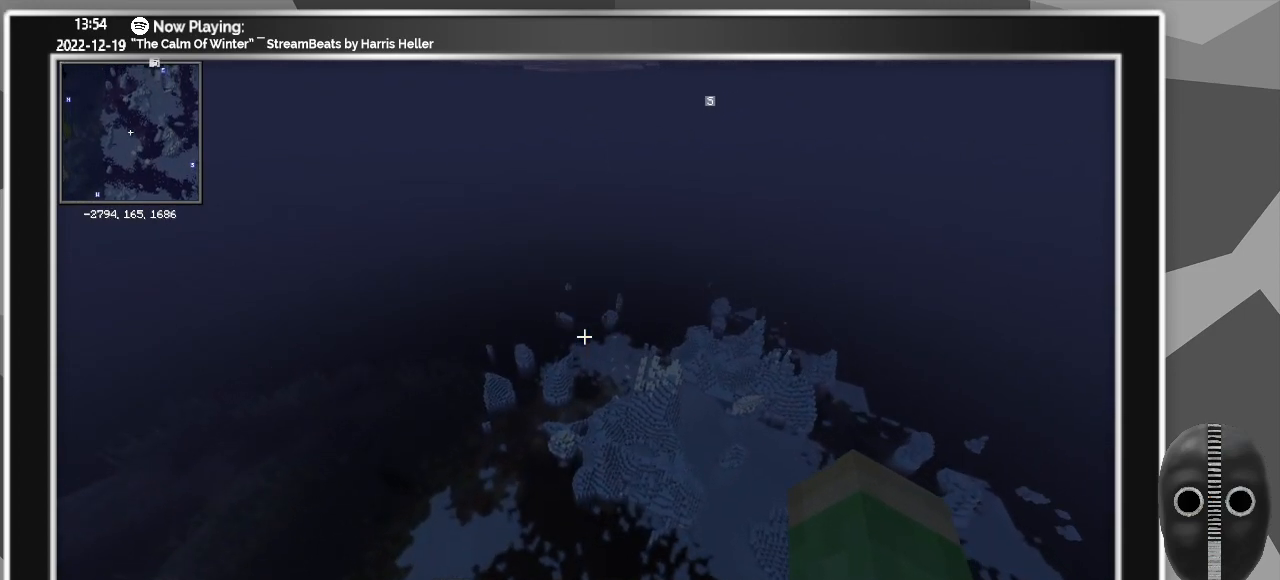
{"keys": [], "mouse": [], "events": [[150, "shift", "up"], [283, "w", "up"]]}
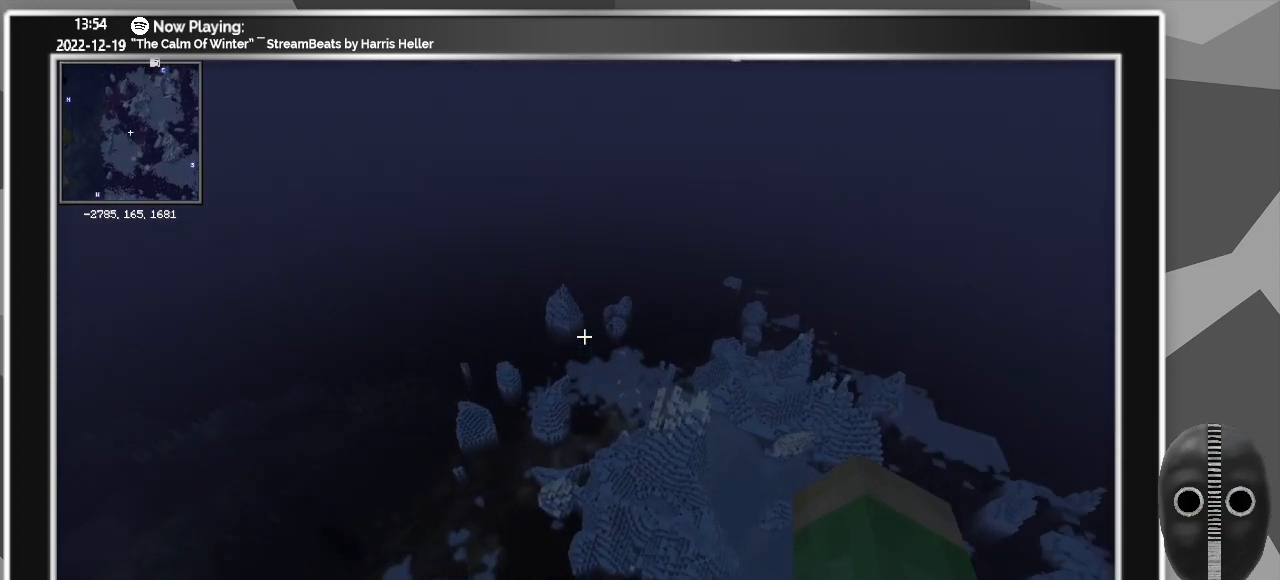
{"keys": [], "mouse": [], "events": [[200, "m", "down"], [417, "m", "up"]]}
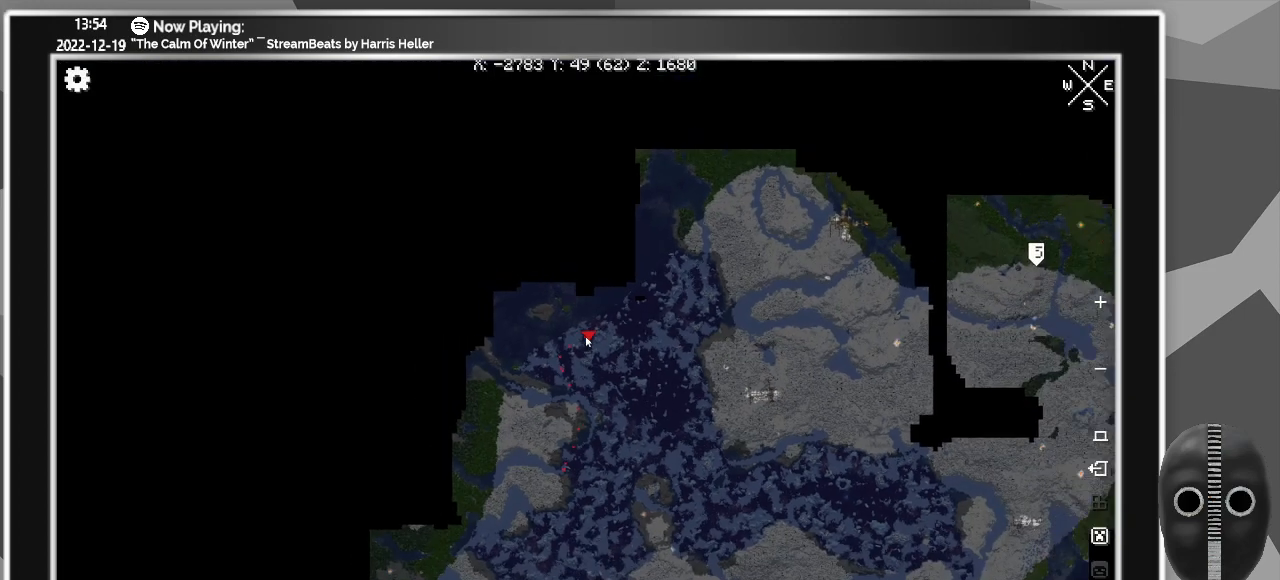
{"keys": [], "mouse": [], "events": []}
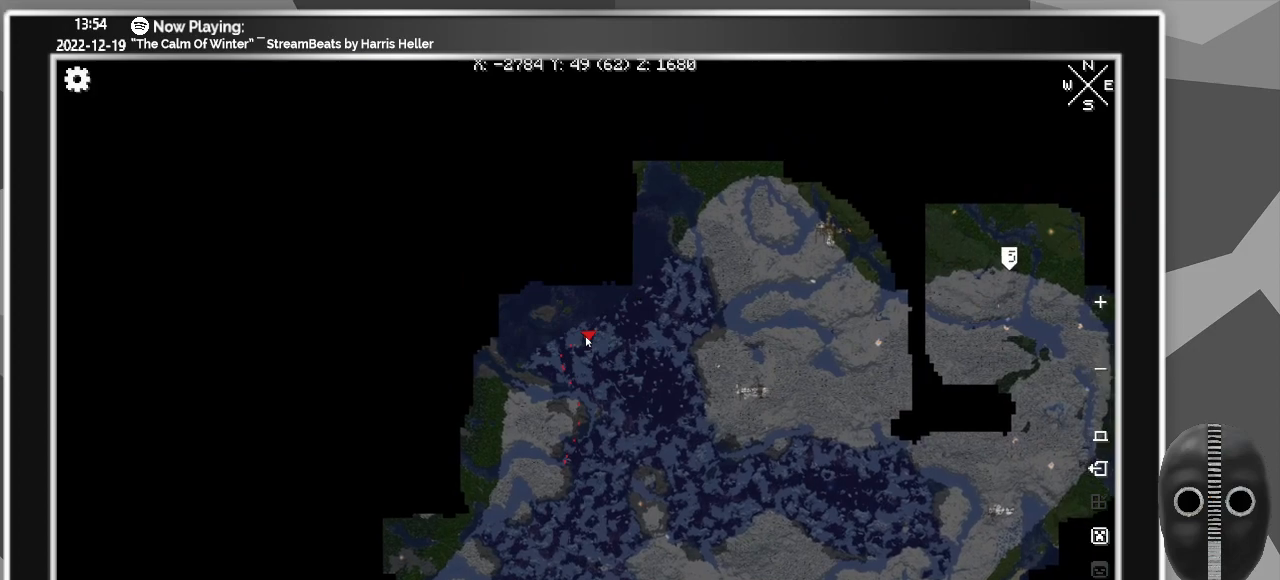
{"keys": [], "mouse": [], "events": []}
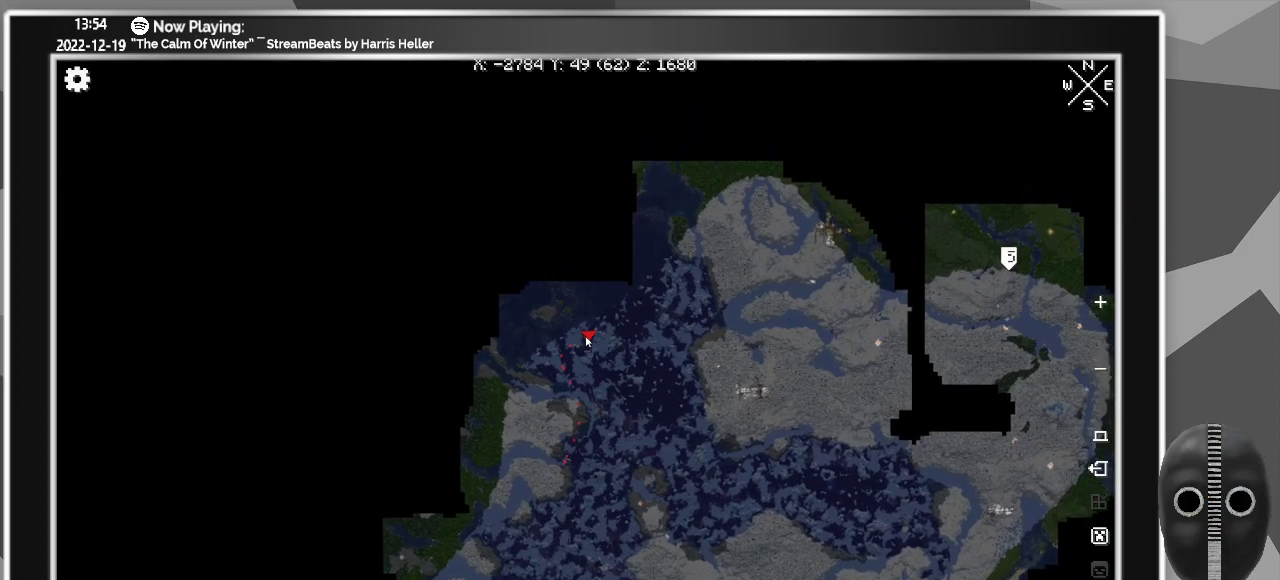
{"keys": [], "mouse": [], "events": []}
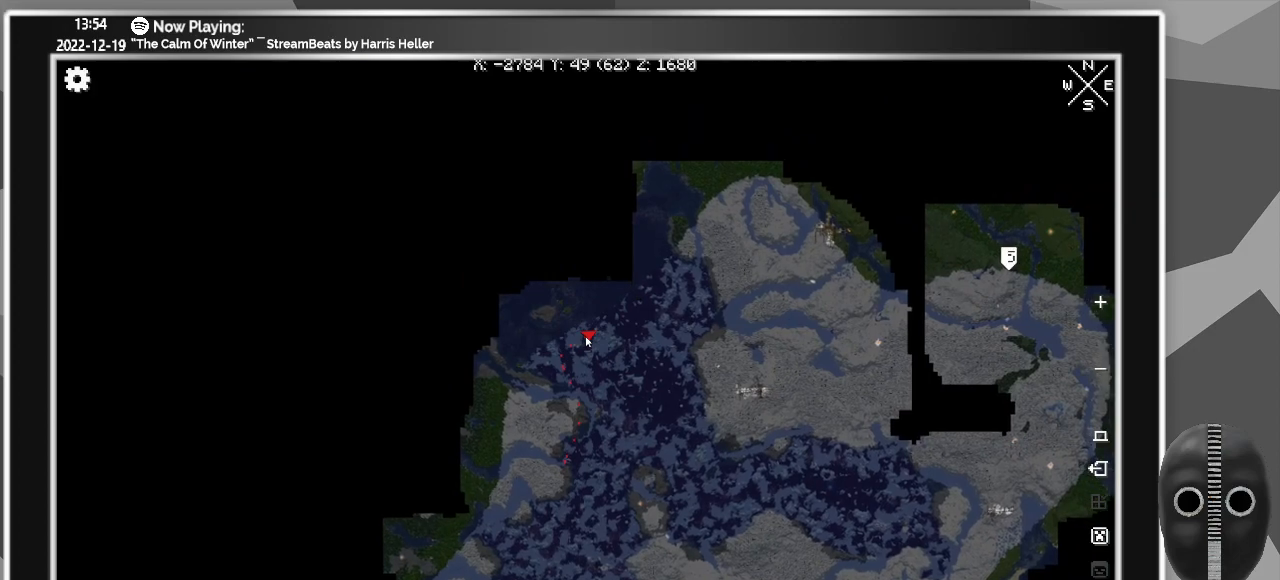
{"keys": [], "mouse": [], "events": []}
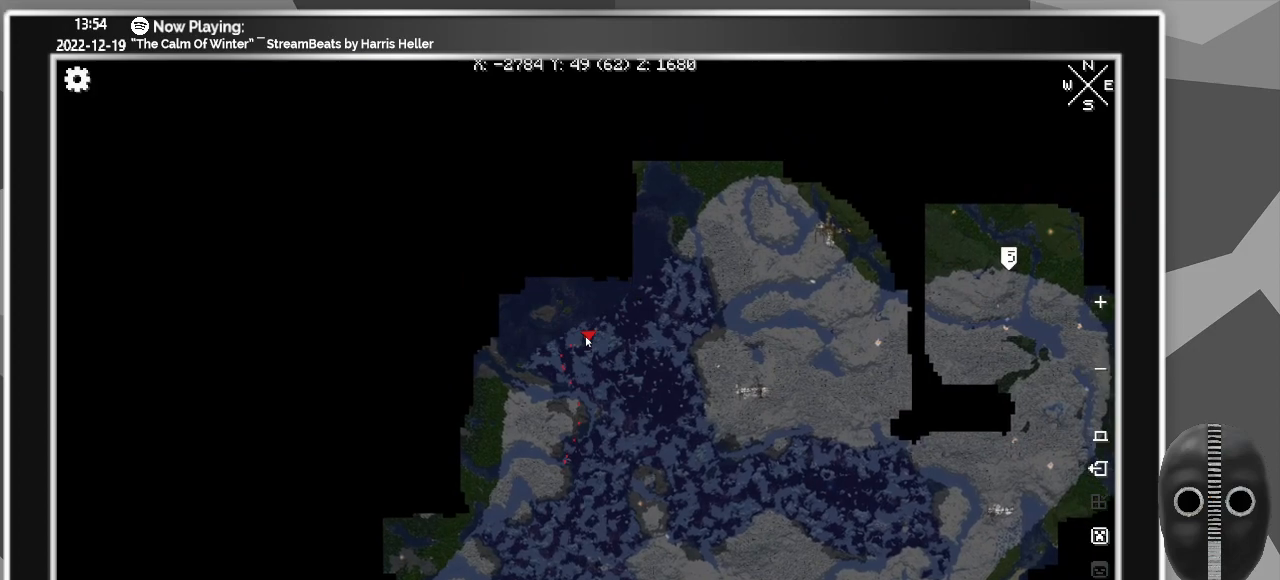
{"keys": [], "mouse": [], "events": []}
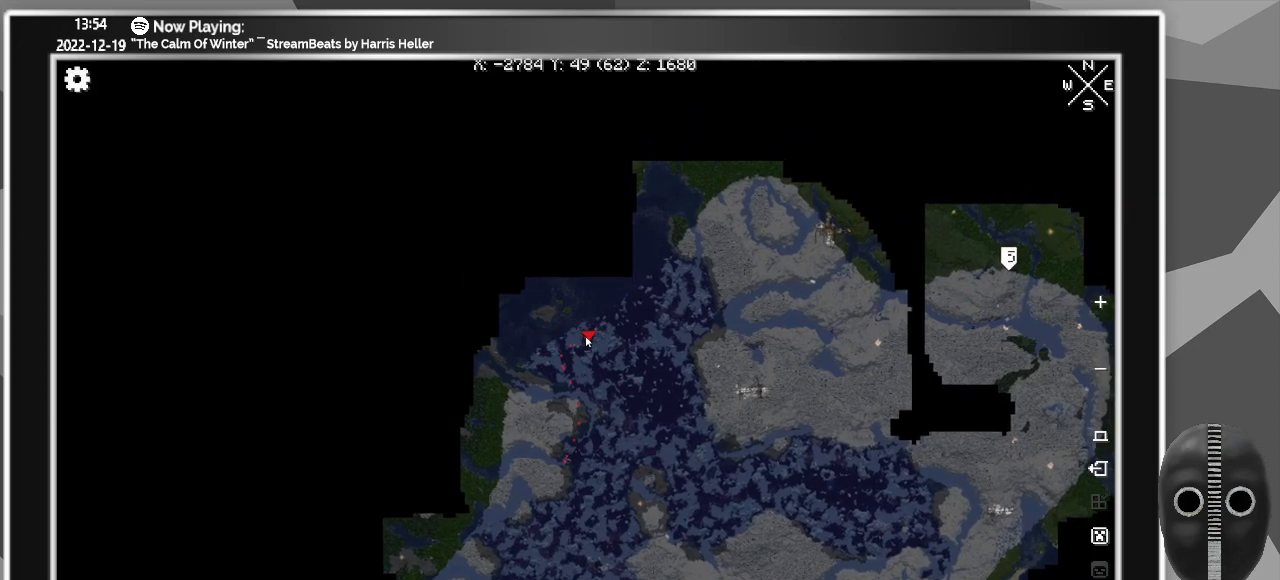
{"keys": [], "mouse": [], "events": [[83, "m", "down"], [167, "m", "up"]]}
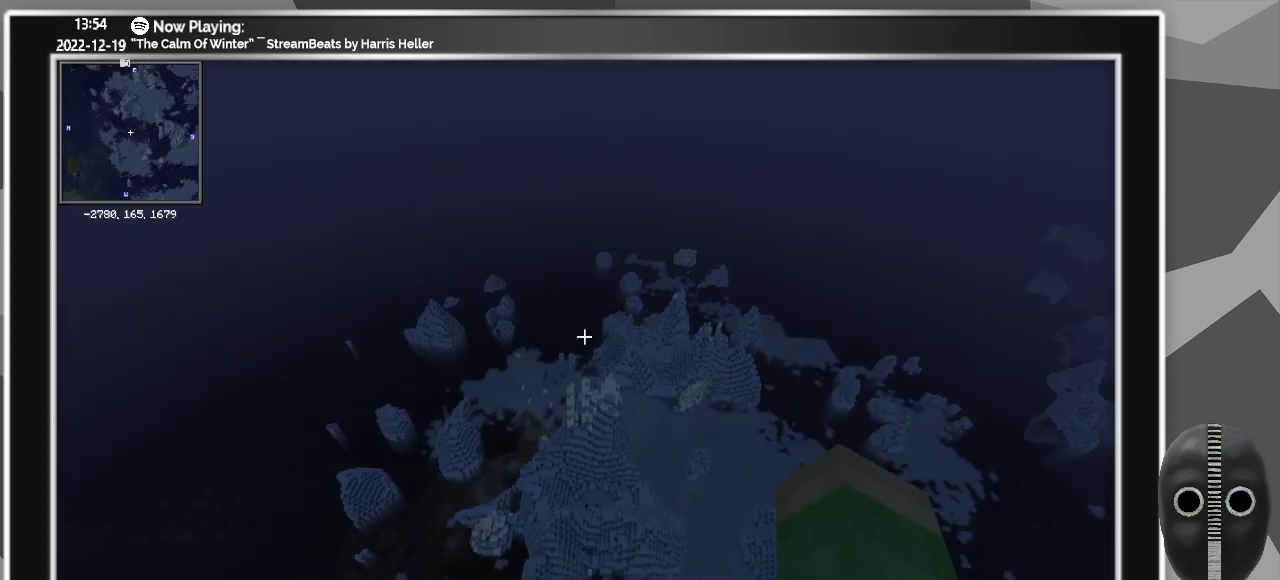
{"keys": ["w"], "mouse": [], "events": [[283, "w", "down"]]}
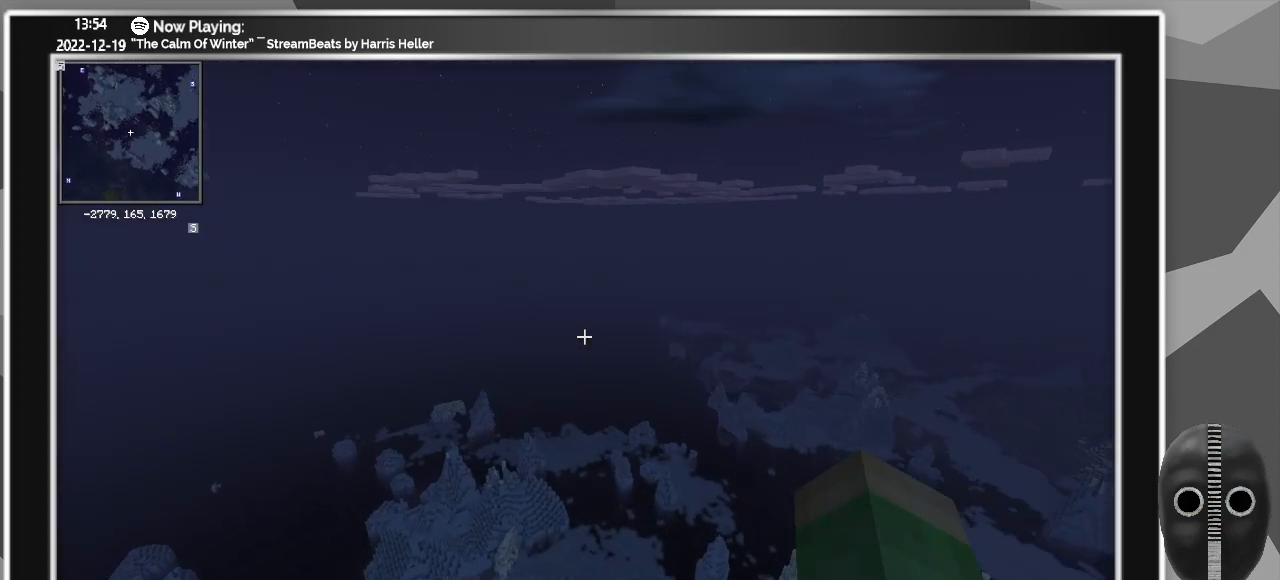
{"keys": ["w"], "mouse": [], "events": []}
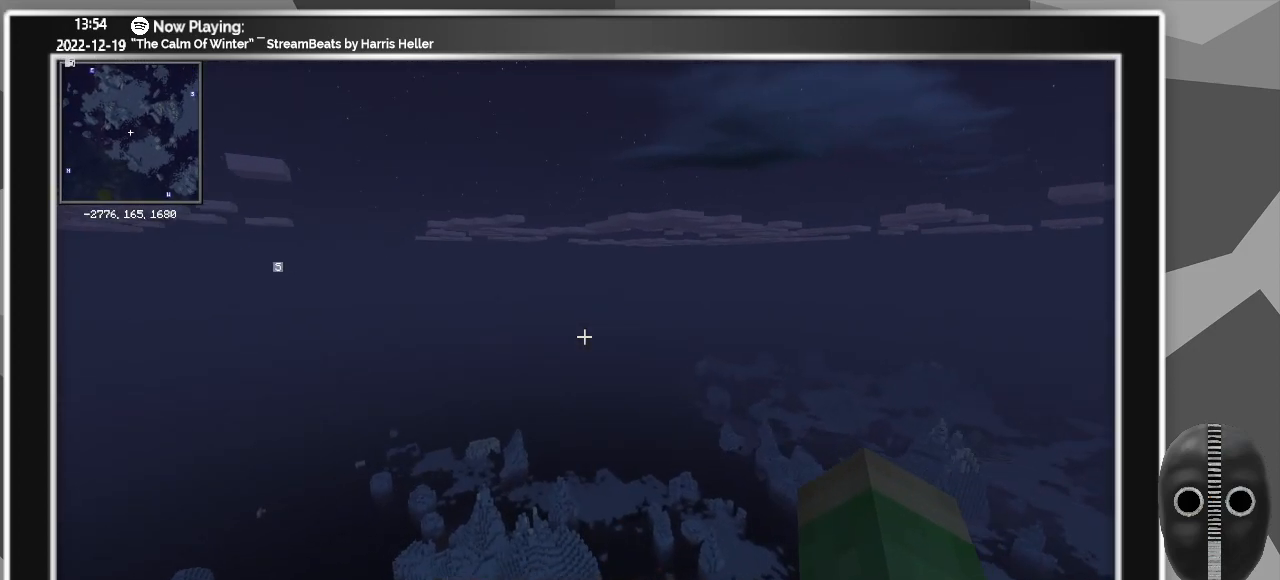
{"keys": ["w"], "mouse": [], "events": []}
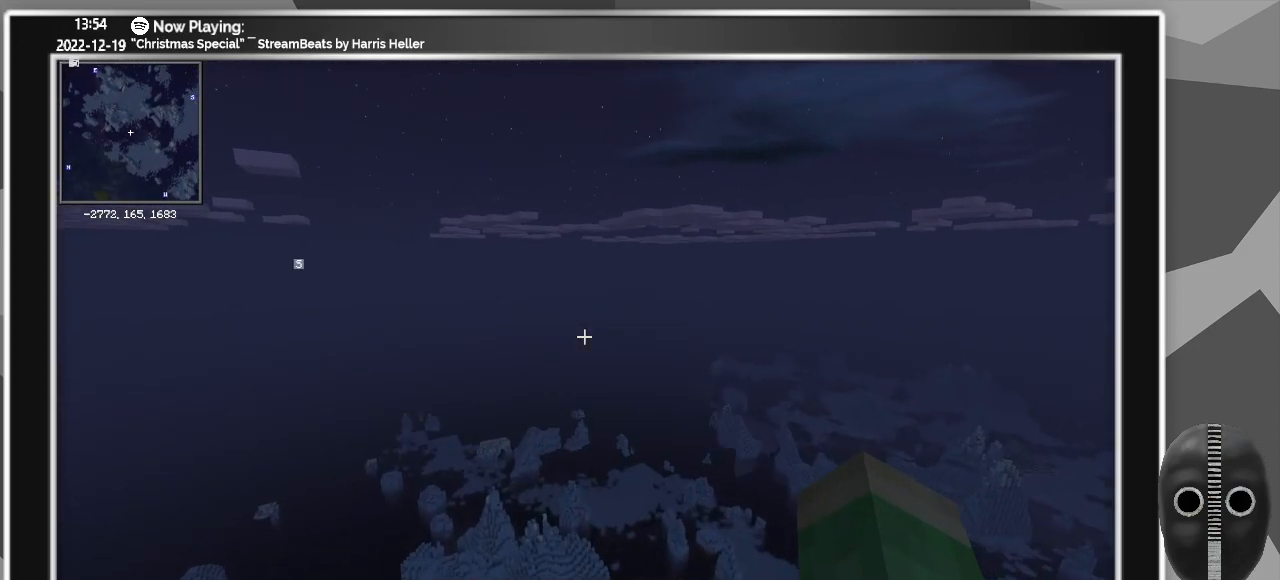
{"keys": ["w"], "mouse": [], "events": []}
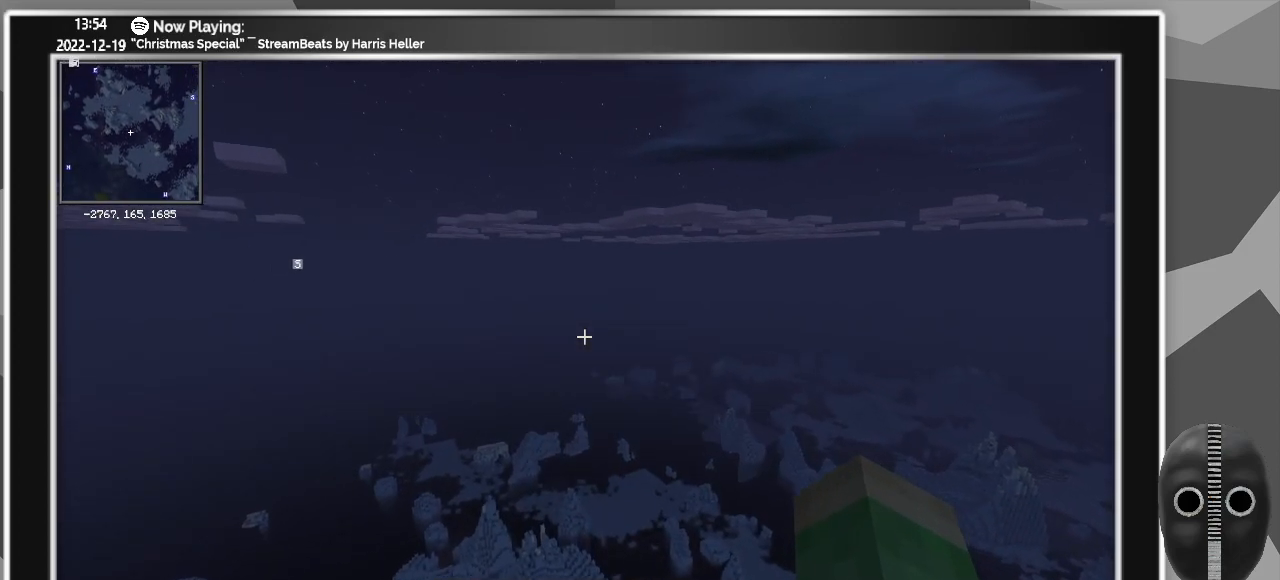
{"keys": ["w"], "mouse": [], "events": [[200, "shift", "down"], [433, "shift", "up"]]}
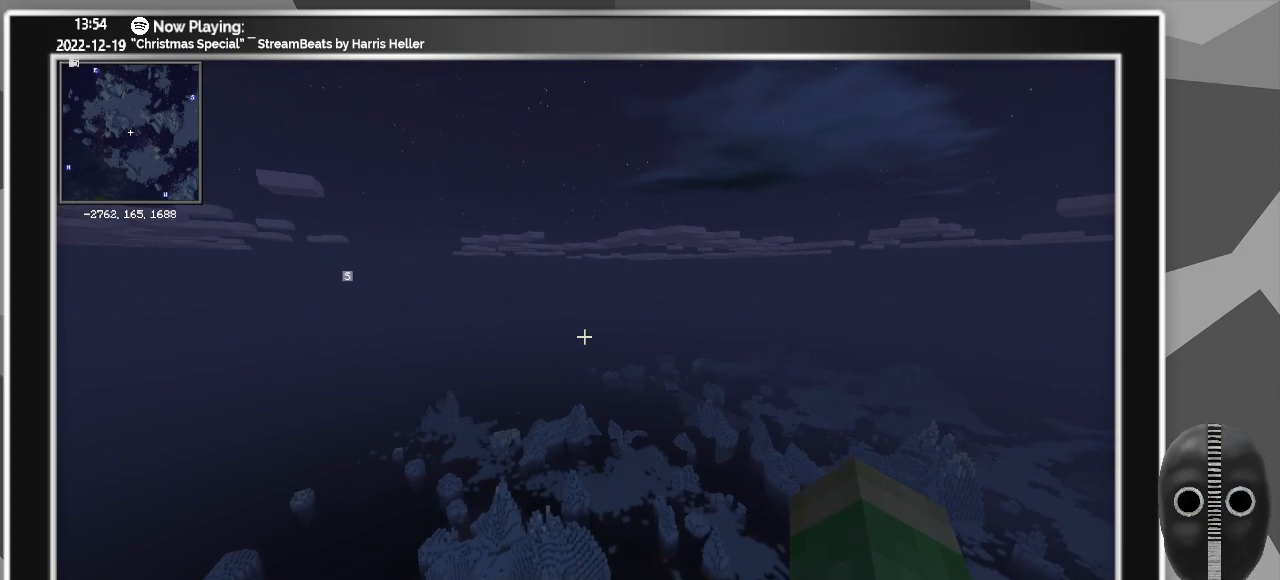
{"keys": ["w"], "mouse": [], "events": []}
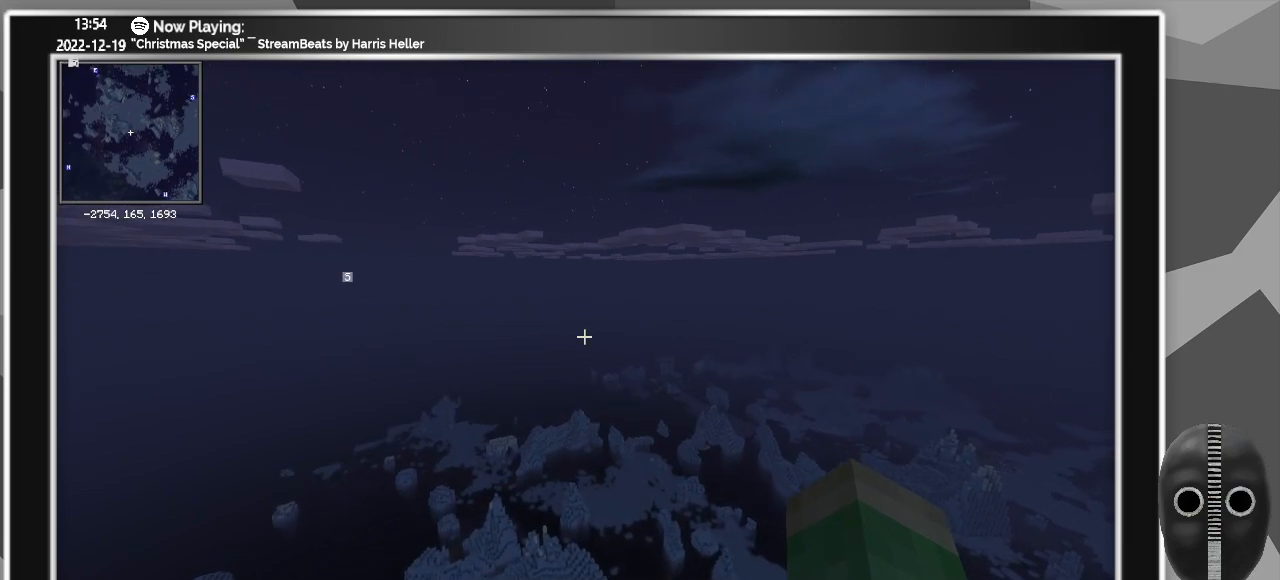
{"keys": ["w"], "mouse": [], "events": []}
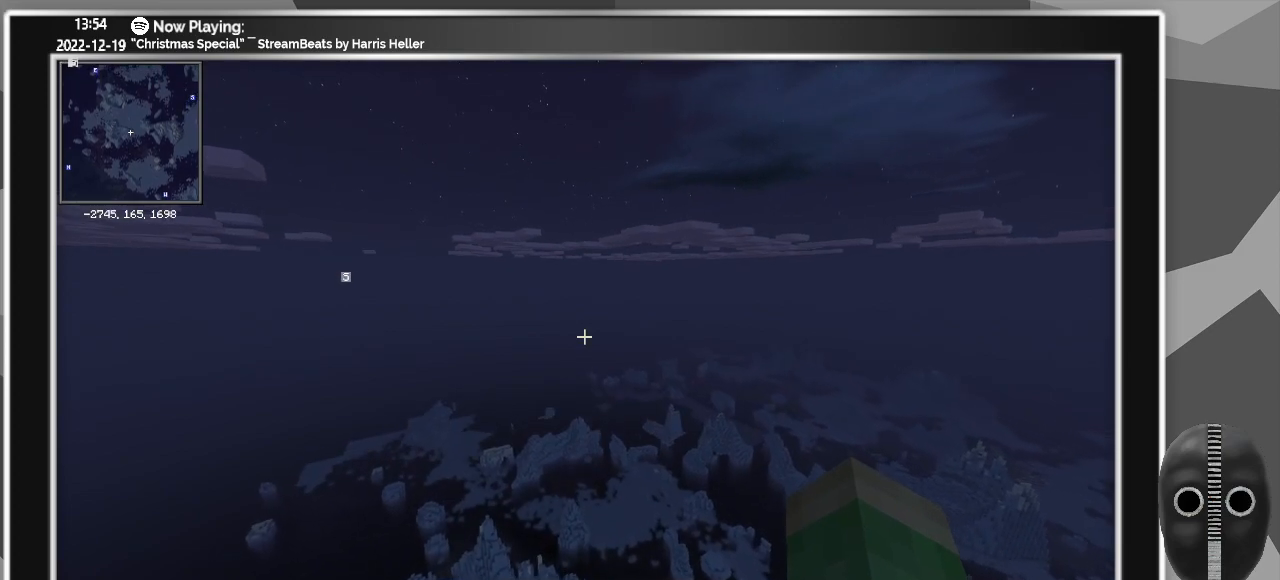
{"keys": [], "mouse": [], "events": [[250, "m", "down"], [300, "m", "up"], [433, "w", "up"]]}
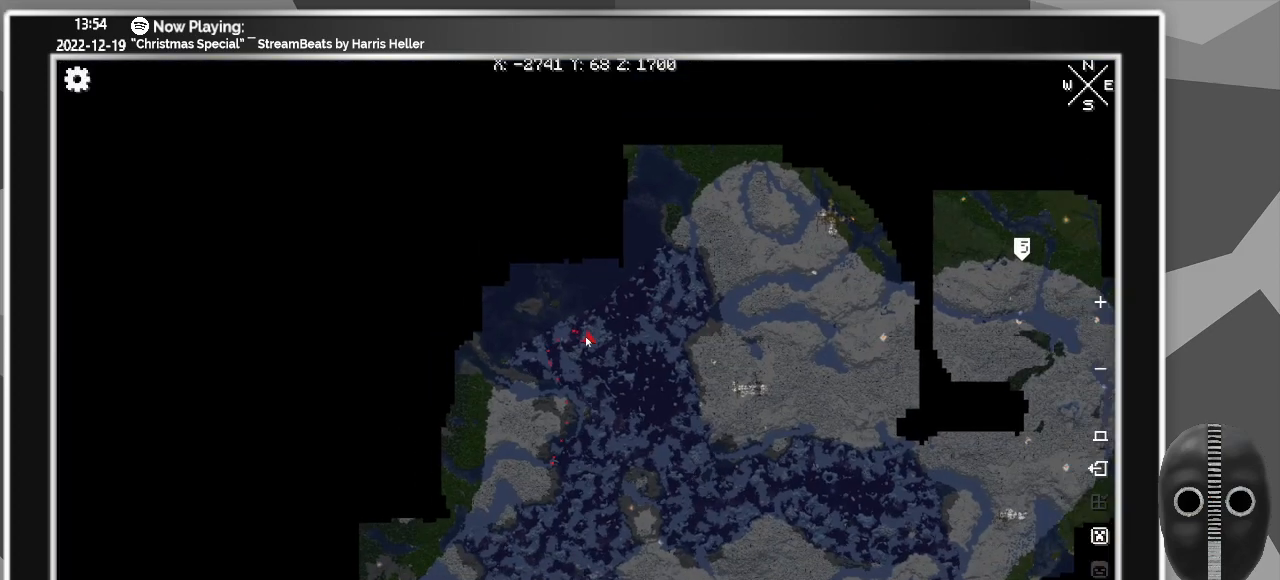
{"keys": [], "mouse": [], "events": [[400, "m", "down"], [500, "m", "up"]]}
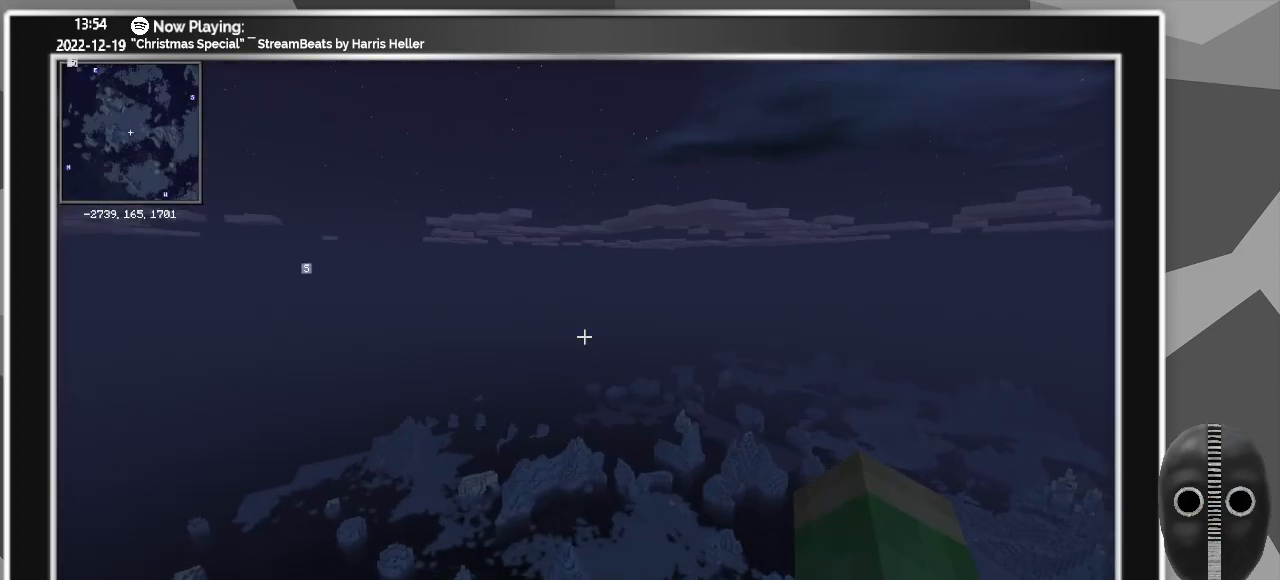
{"keys": [], "mouse": [], "events": []}